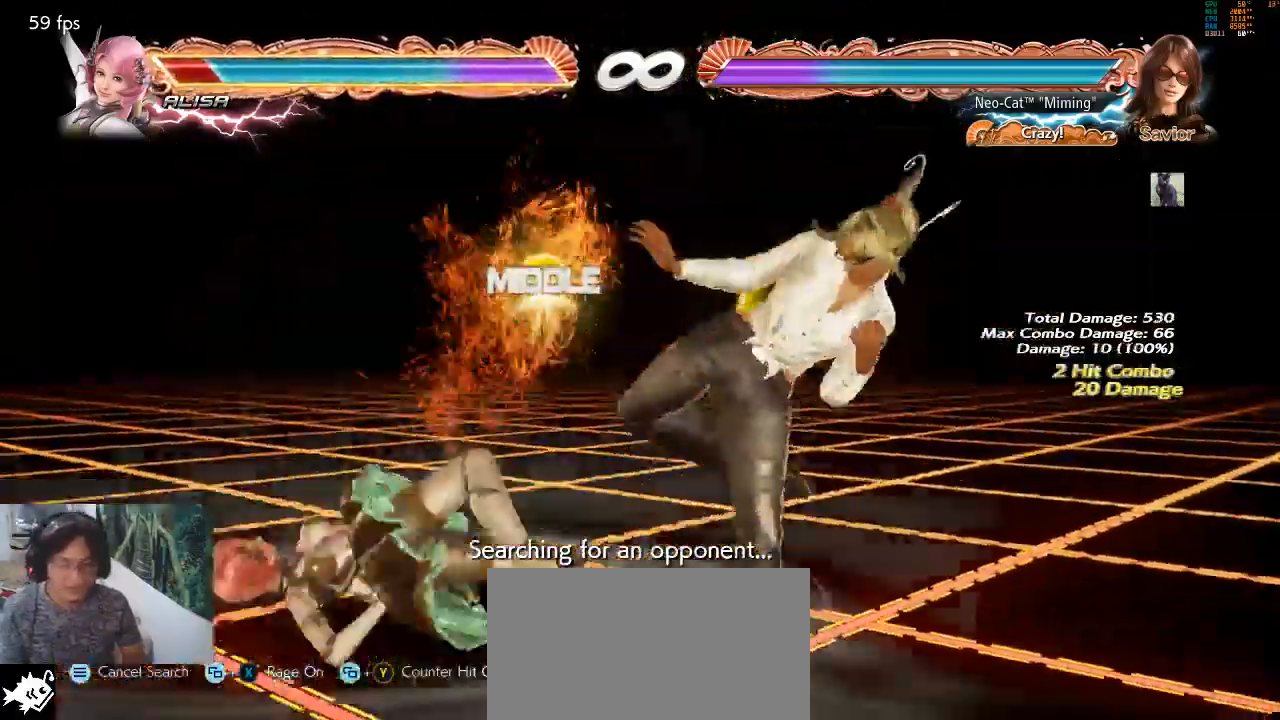
Gameplay with a controller (arcade stick); each line is a JSON object with the inputs held at the frame after it. "events" lists button and stick changes between this image and that frame as [ms after this image, input, new state], when the widget could be followed in between. Not read: L3 R3 START.
{"buttons": [], "left_stick": "center", "events": [[333, "left_stick", "down"], [400, "TRIANGLE", "down"], [433, "left_stick", "center"], [500, "TRIANGLE", "up"]]}
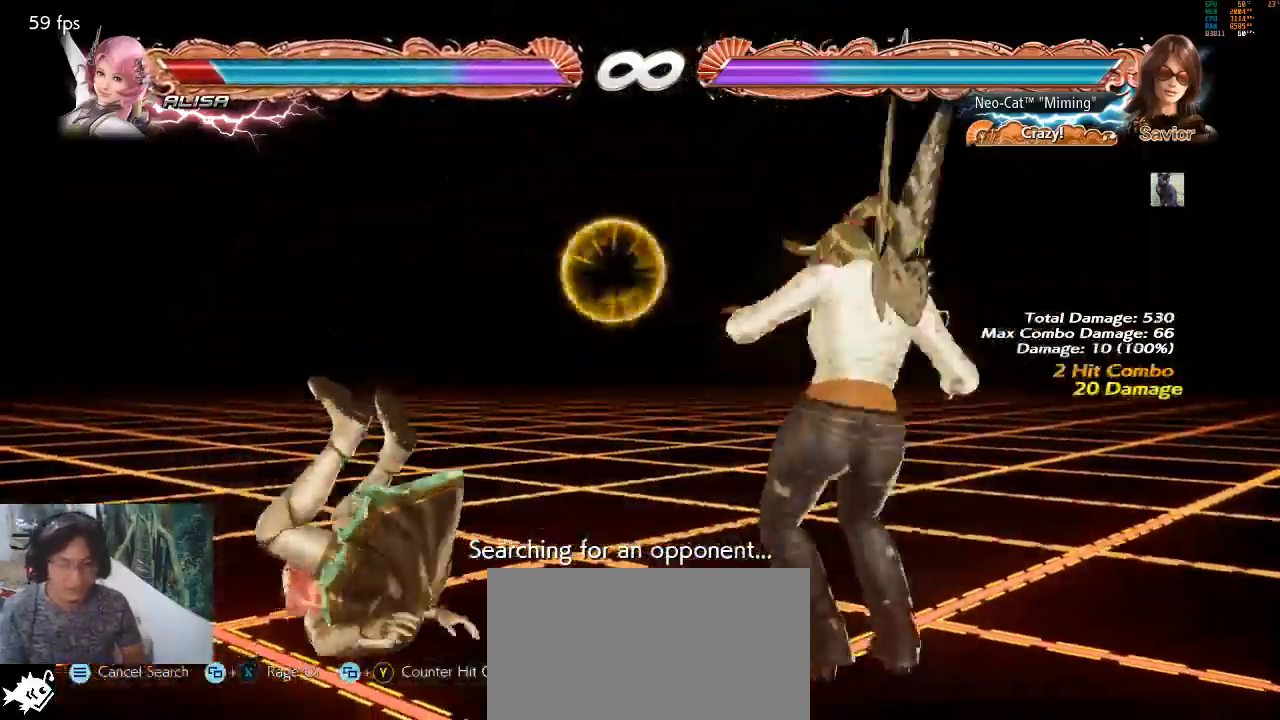
{"buttons": [], "left_stick": "left", "events": [[33, "left_stick", "left"]]}
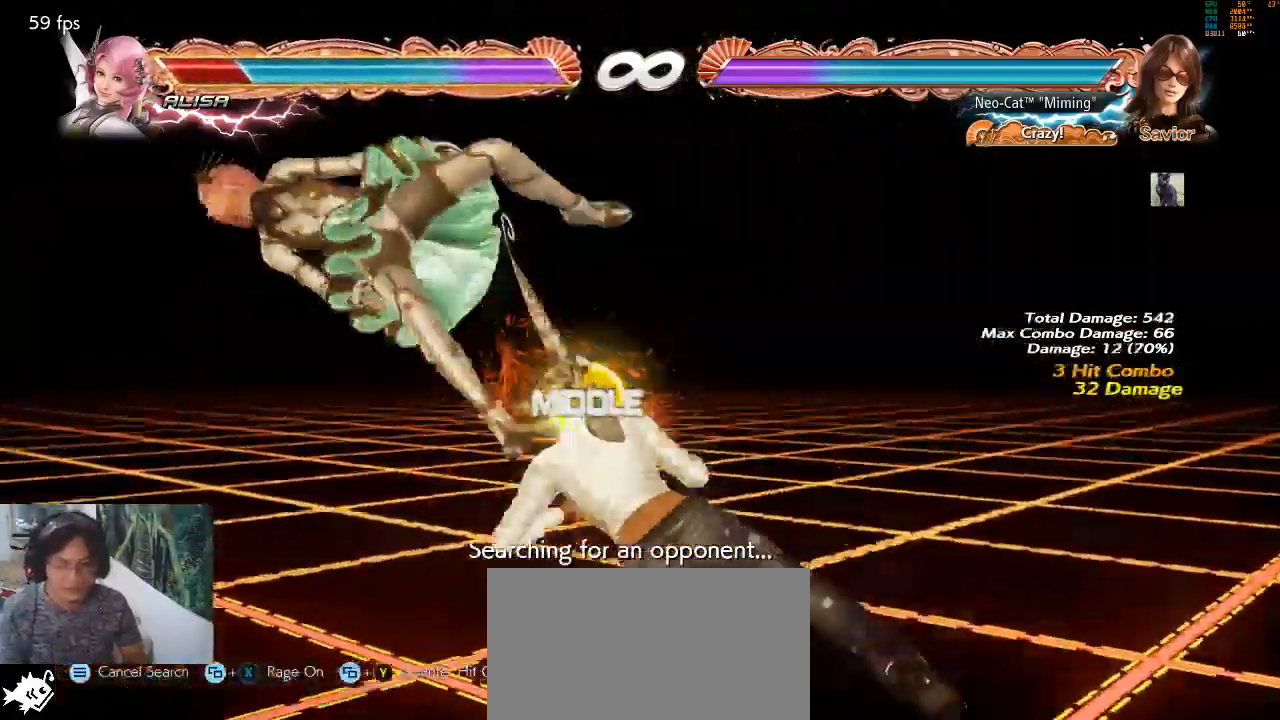
{"buttons": [], "left_stick": "center", "events": [[33, "SQUARE", "down"], [67, "left_stick", "center"], [133, "SQUARE", "up"]]}
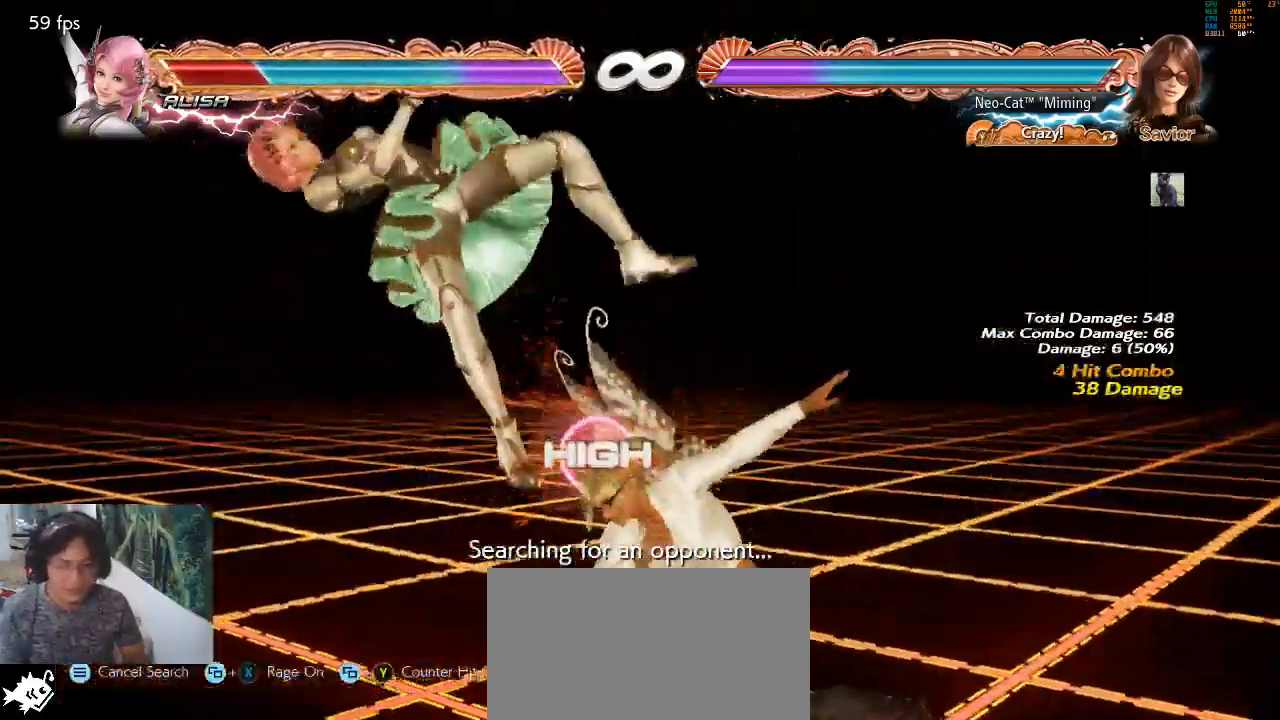
{"buttons": [], "left_stick": "center", "events": [[33, "TRIANGLE", "down"], [133, "TRIANGLE", "up"]]}
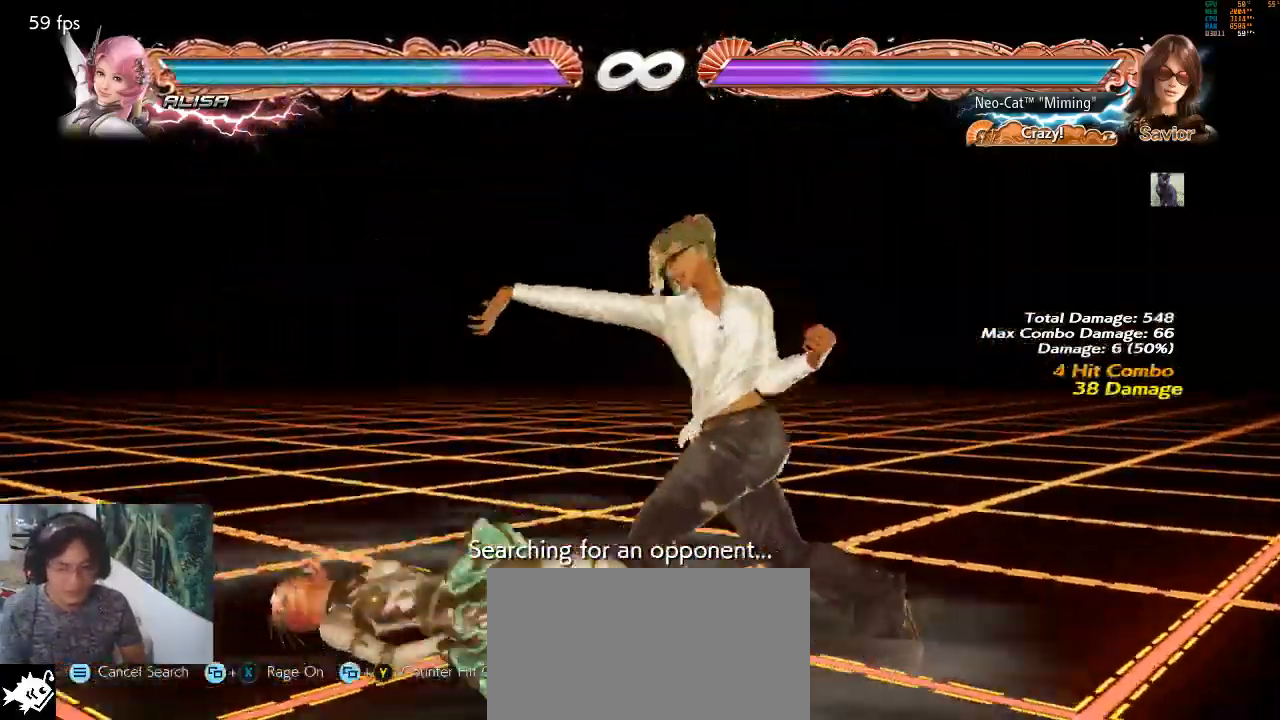
{"buttons": [], "left_stick": "center"}
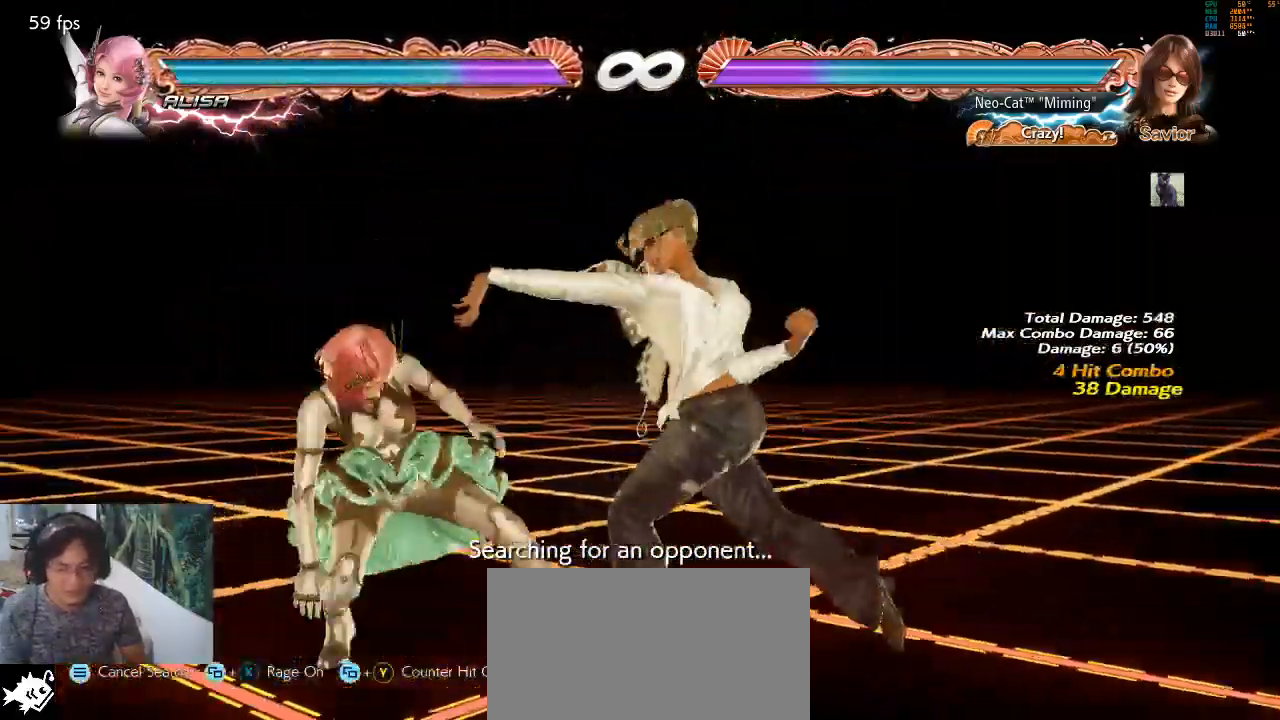
{"buttons": ["CIRCLE"], "left_stick": "up-left", "events": [[233, "left_stick", "up-left"], [300, "CIRCLE", "down"], [367, "CIRCLE", "up"], [433, "CIRCLE", "down"]]}
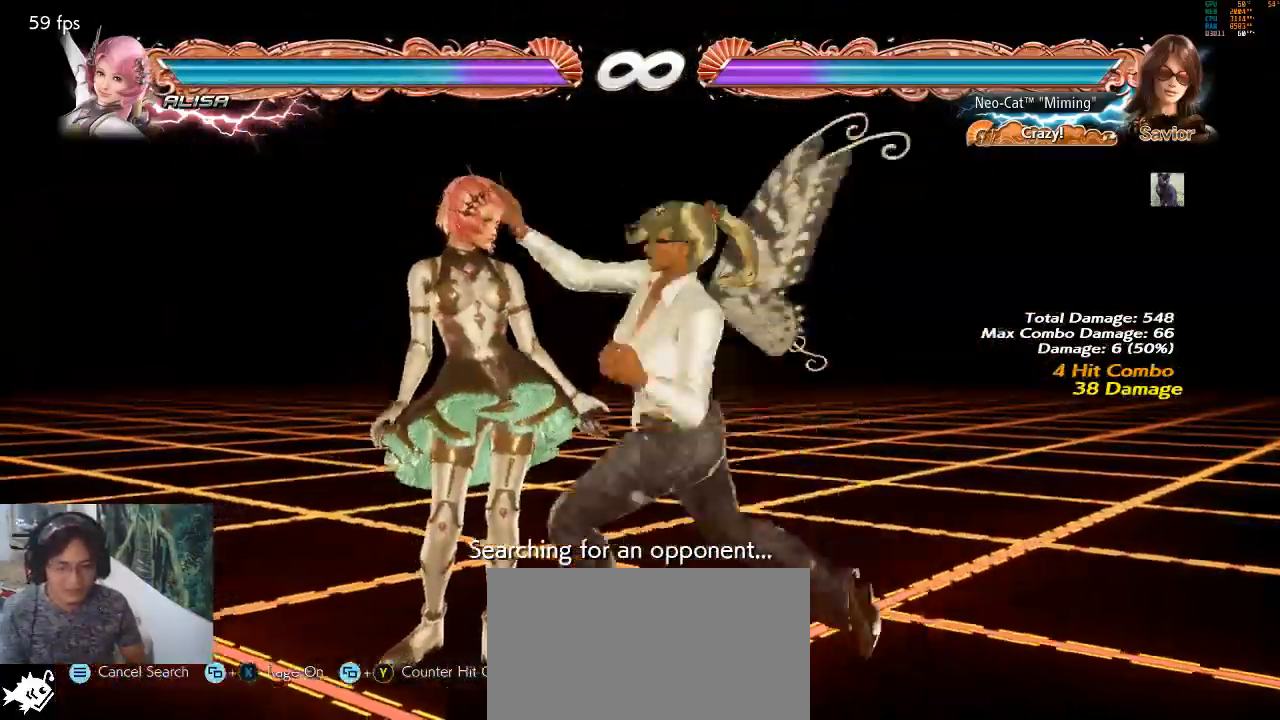
{"buttons": [], "left_stick": "center", "events": [[67, "CIRCLE", "up"], [67, "left_stick", "center"]]}
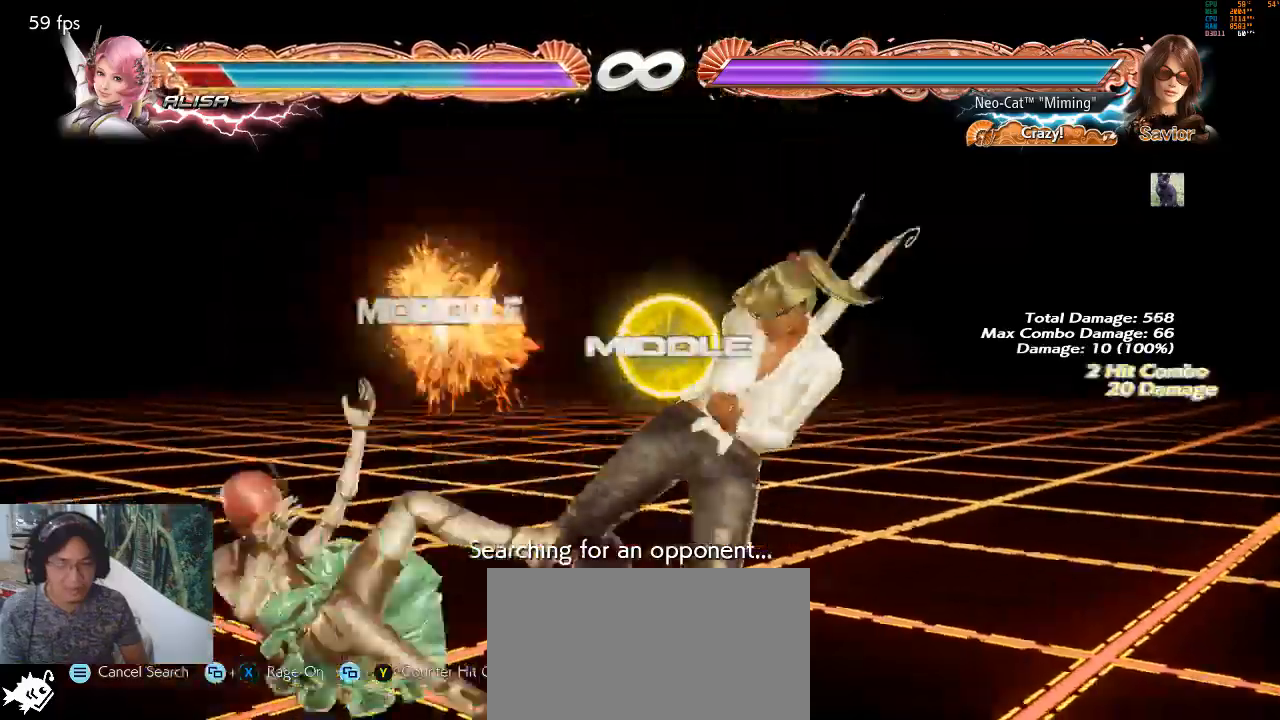
{"buttons": ["TRIANGLE"], "left_stick": "down", "events": [[467, "left_stick", "down"], [500, "TRIANGLE", "down"]]}
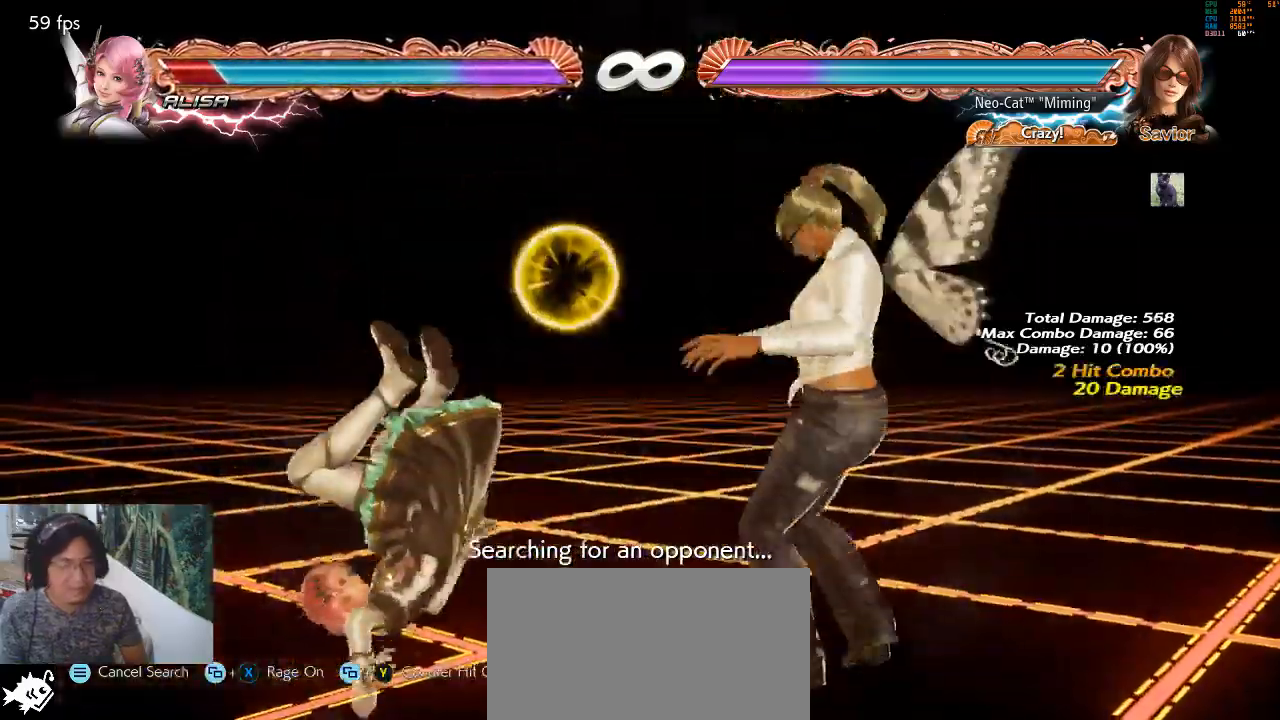
{"buttons": [], "left_stick": "left", "events": [[67, "left_stick", "center"], [100, "TRIANGLE", "up"], [167, "left_stick", "left"]]}
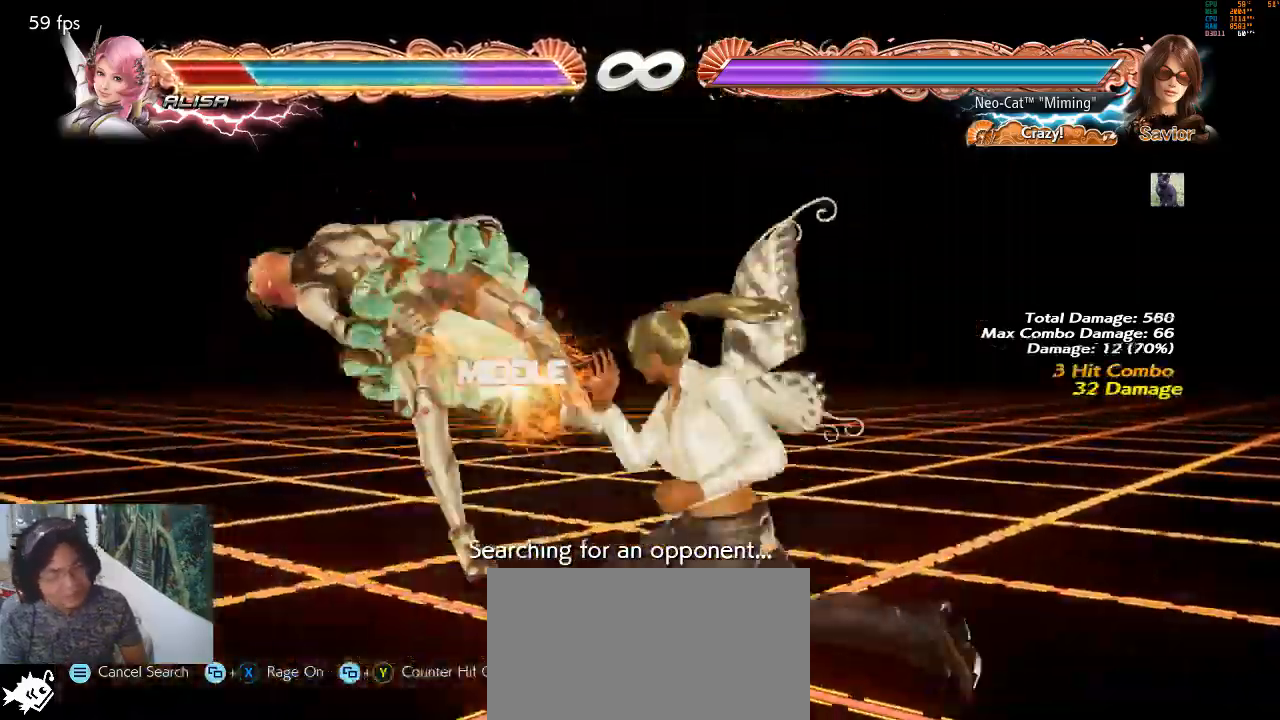
{"buttons": [], "left_stick": "center", "events": [[133, "SQUARE", "down"], [267, "left_stick", "center"], [300, "SQUARE", "up"]]}
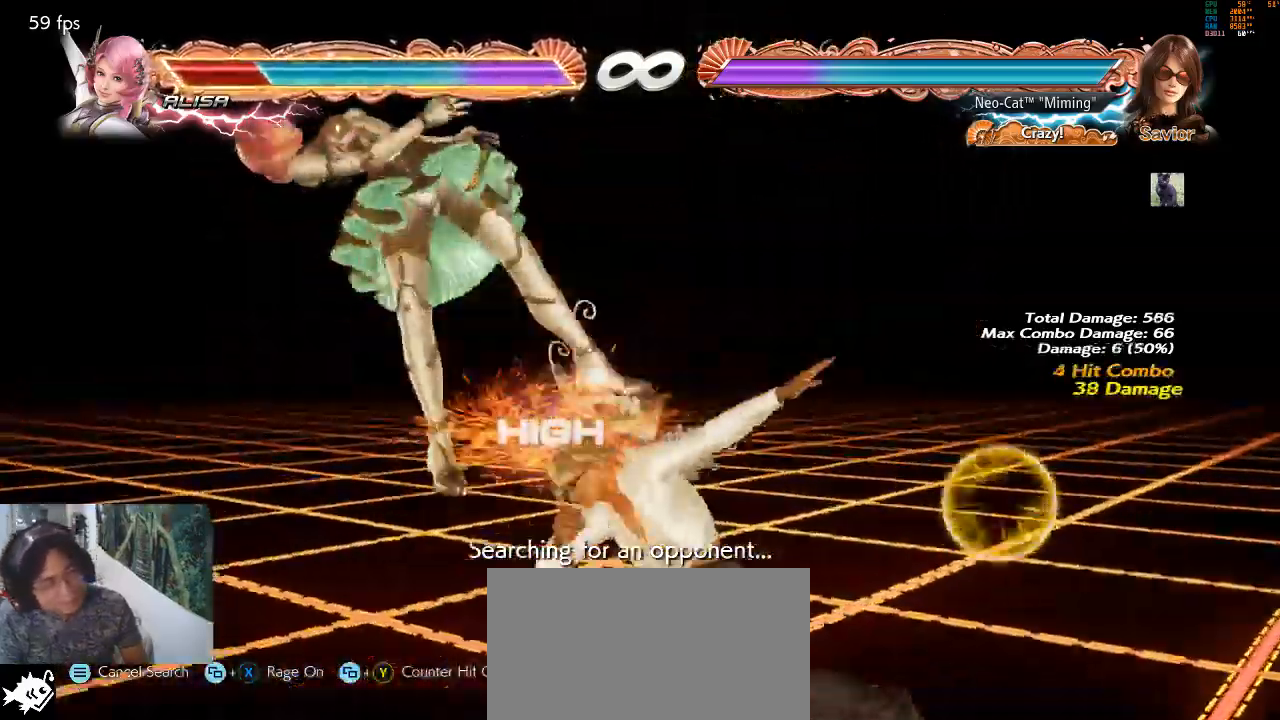
{"buttons": [], "left_stick": "center", "events": [[100, "left_stick", "down-left"], [167, "SQUARE", "down"], [300, "SQUARE", "up"], [433, "left_stick", "center"]]}
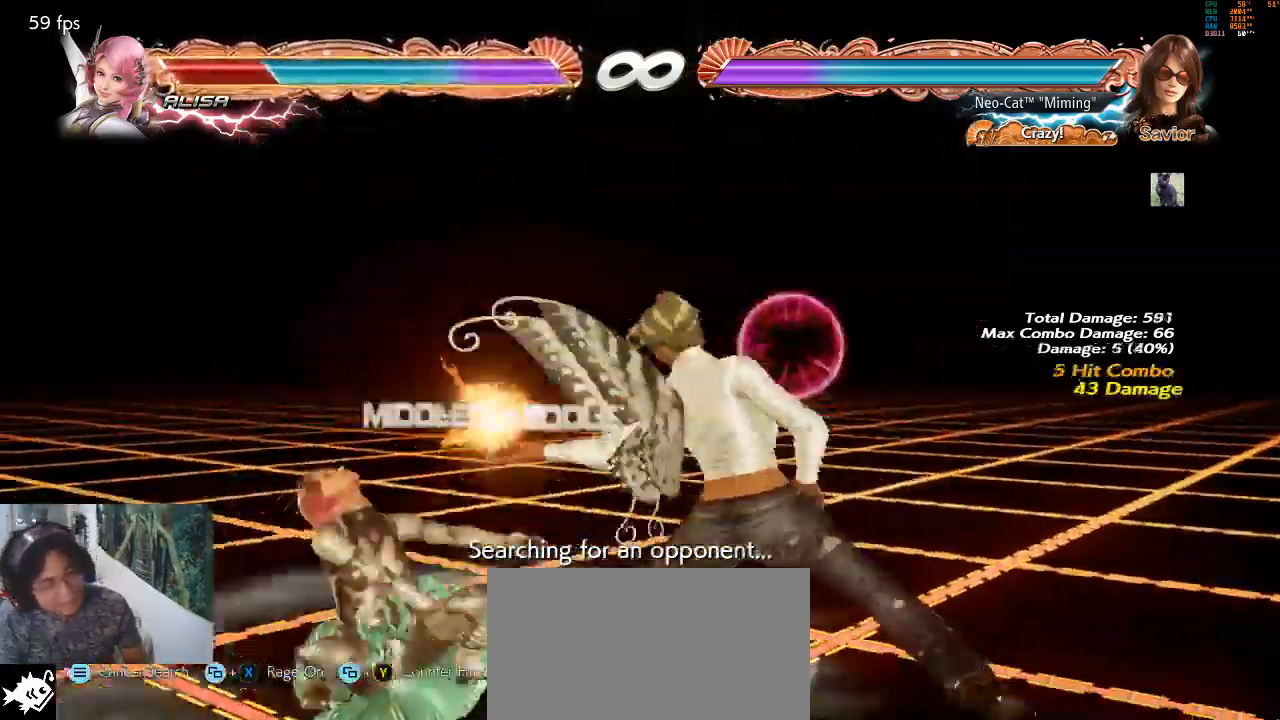
{"buttons": [], "left_stick": "center", "events": [[200, "TRIANGLE", "down"], [300, "TRIANGLE", "up"], [400, "TRIANGLE", "down"], [500, "TRIANGLE", "up"]]}
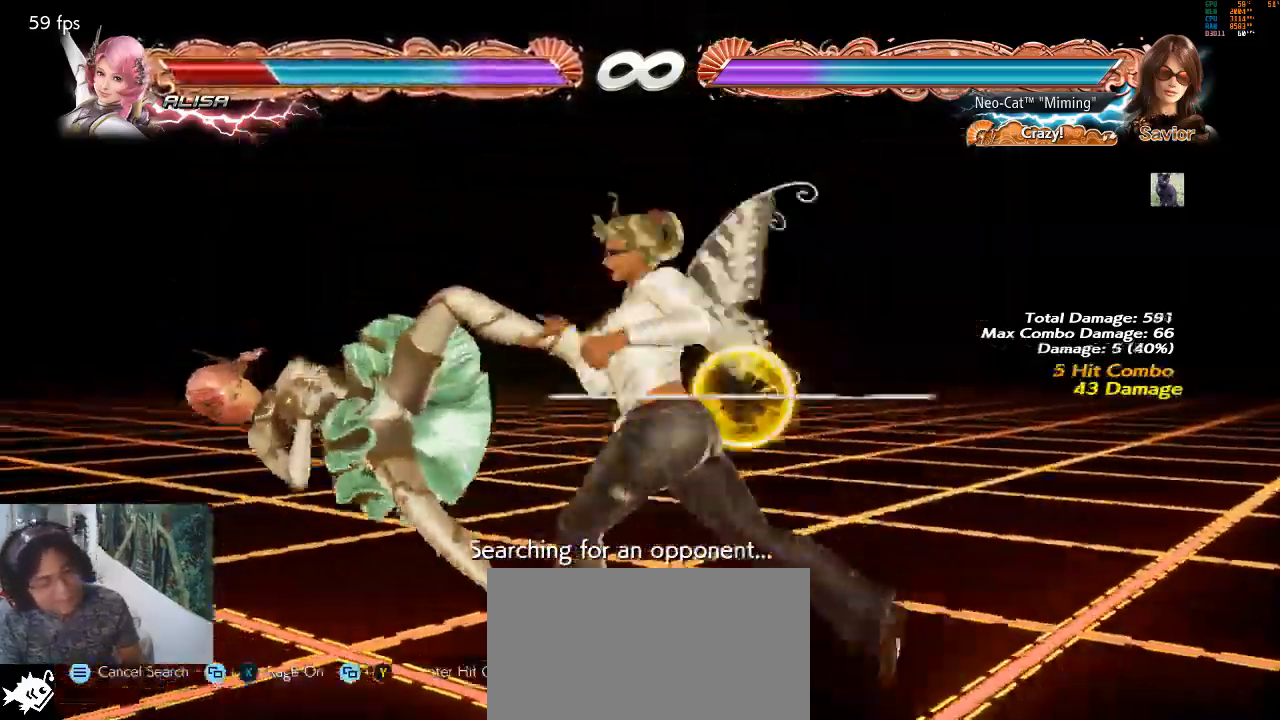
{"buttons": [], "left_stick": "center", "events": []}
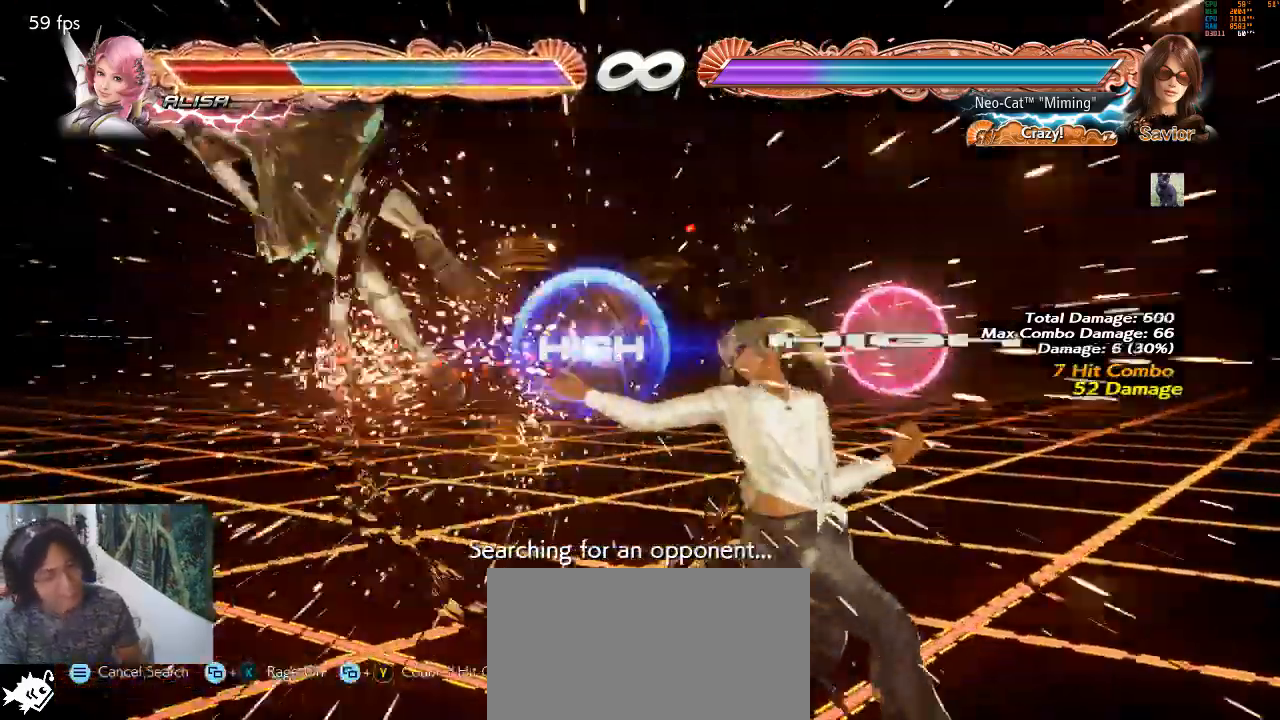
{"buttons": [], "left_stick": "left", "events": [[233, "left_stick", "left"], [300, "left_stick", "center"], [400, "left_stick", "left"]]}
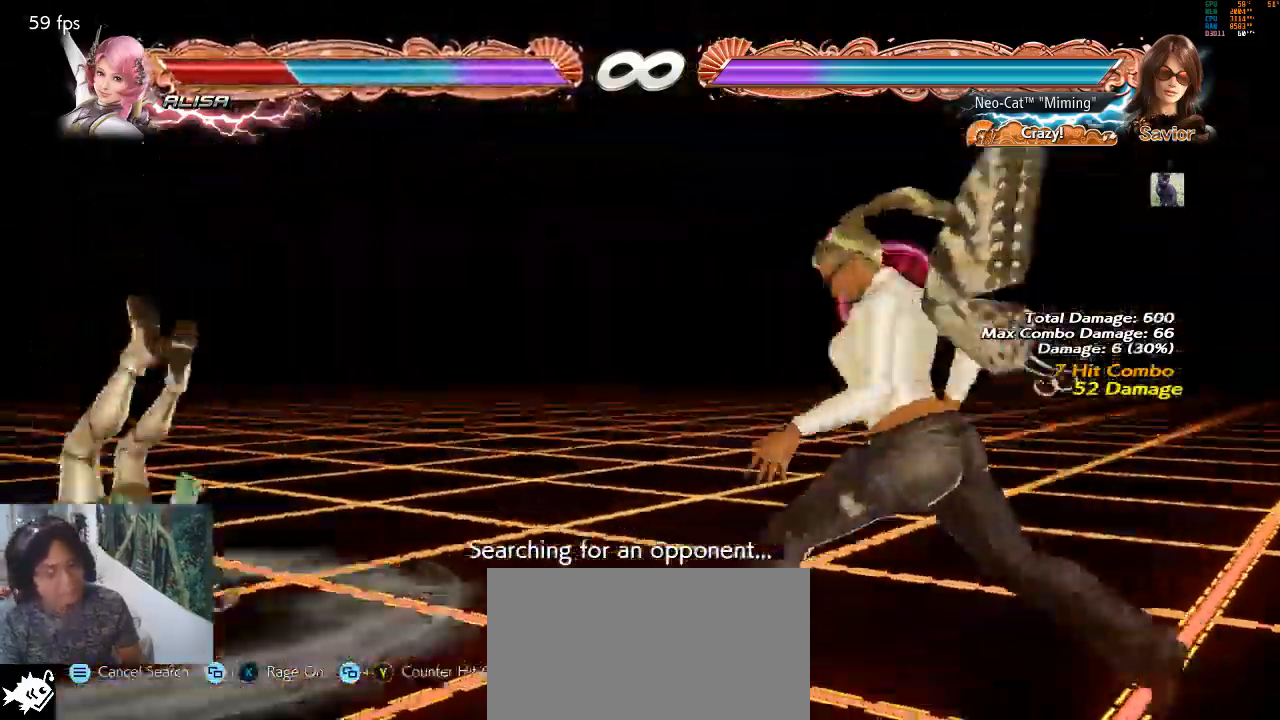
{"buttons": [], "left_stick": "left", "events": [[133, "left_stick", "down-right"], [167, "TRIANGLE", "down"], [200, "left_stick", "center"], [233, "TRIANGLE", "up"], [300, "left_stick", "left"]]}
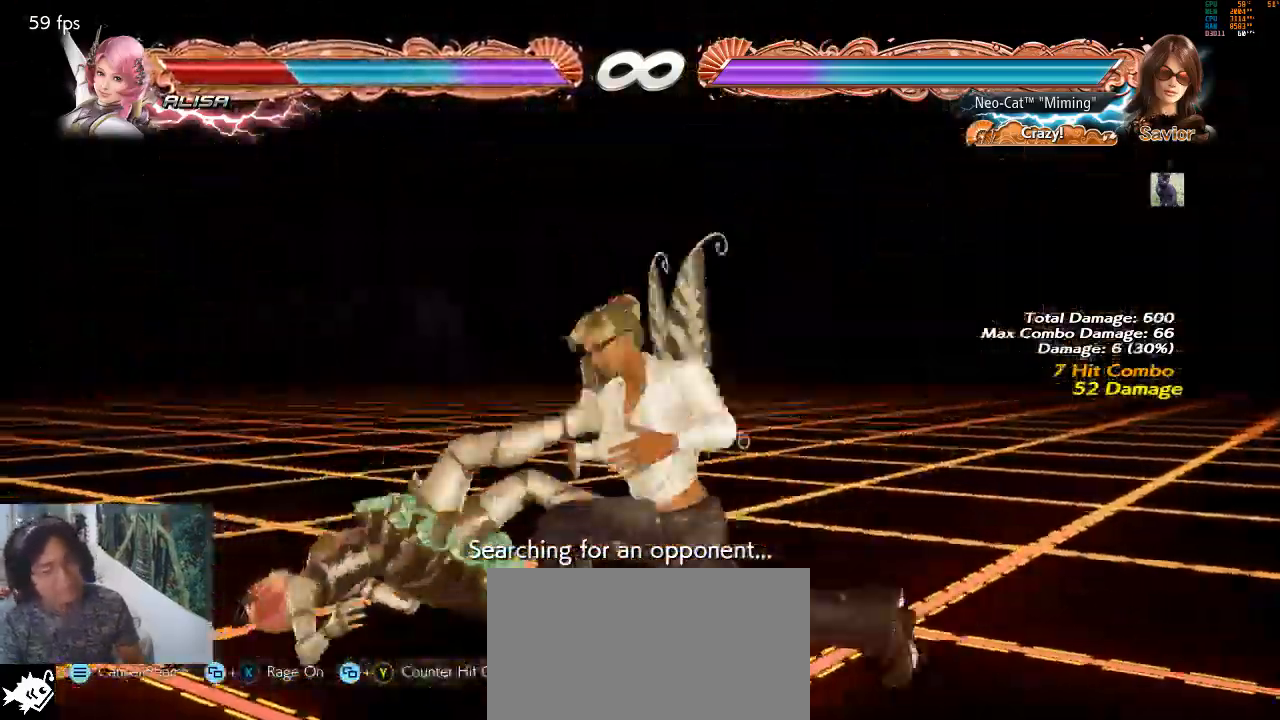
{"buttons": [], "left_stick": "center", "events": [[133, "left_stick", "center"], [233, "CIRCLE", "down"], [300, "CIRCLE", "up"]]}
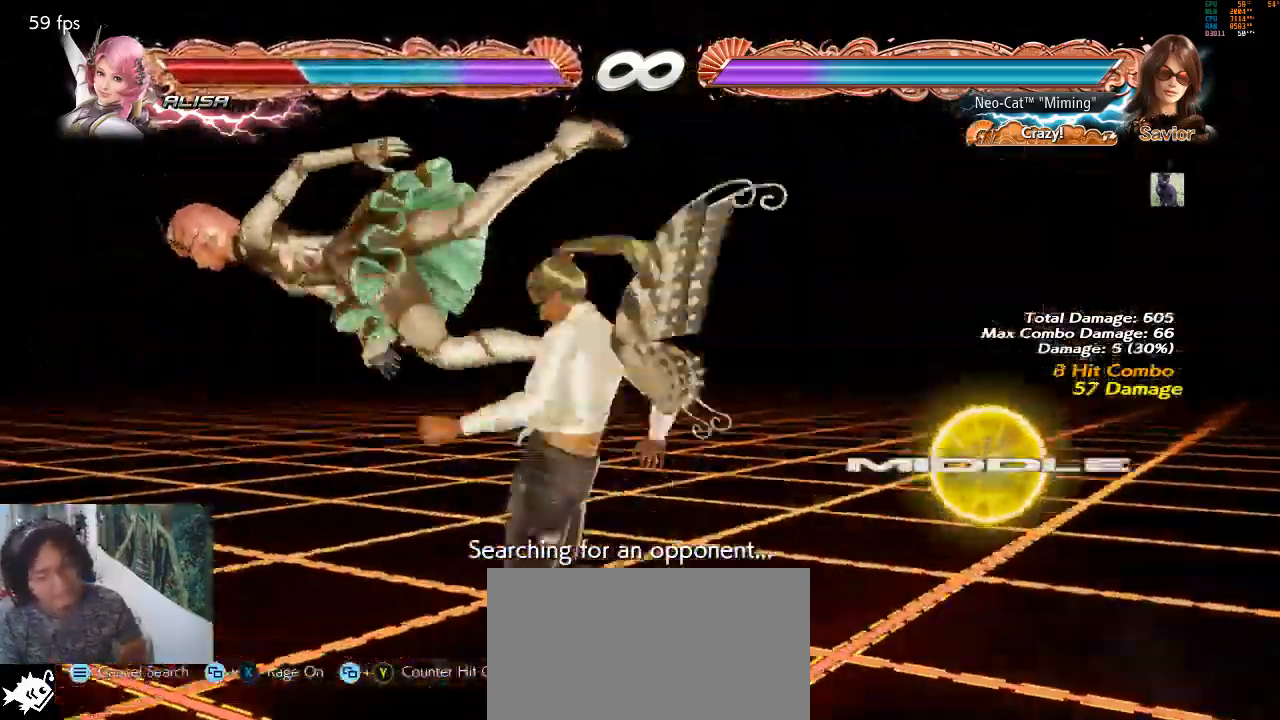
{"buttons": [], "left_stick": "center", "events": []}
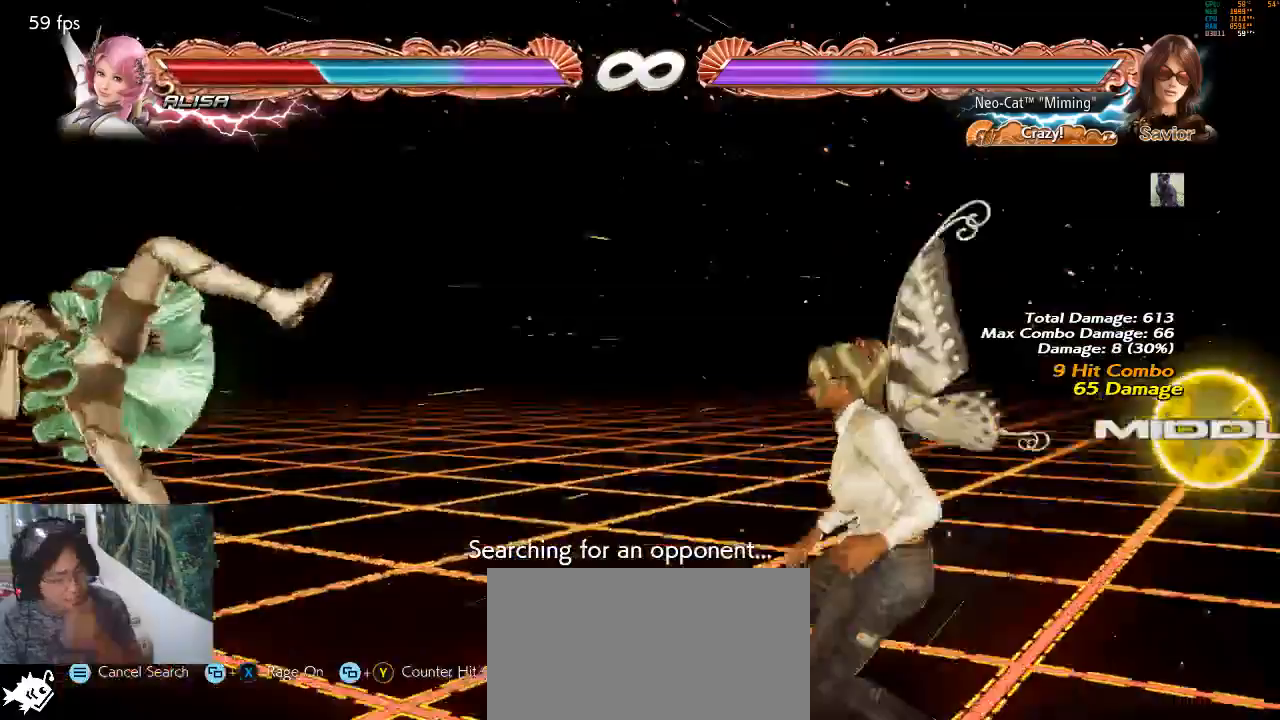
{"buttons": [], "left_stick": "left", "events": [[200, "left_stick", "left"], [300, "left_stick", "center"], [367, "left_stick", "left"]]}
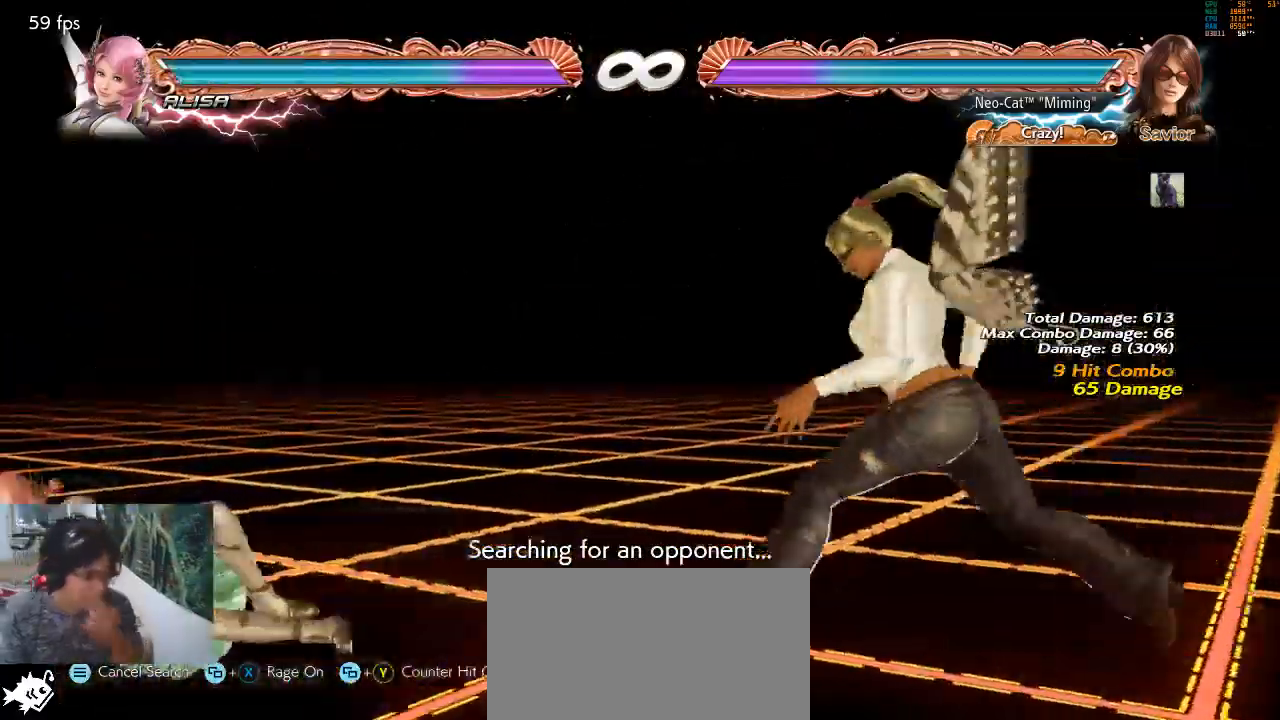
{"buttons": [], "left_stick": "center", "events": [[300, "left_stick", "down"], [367, "left_stick", "center"]]}
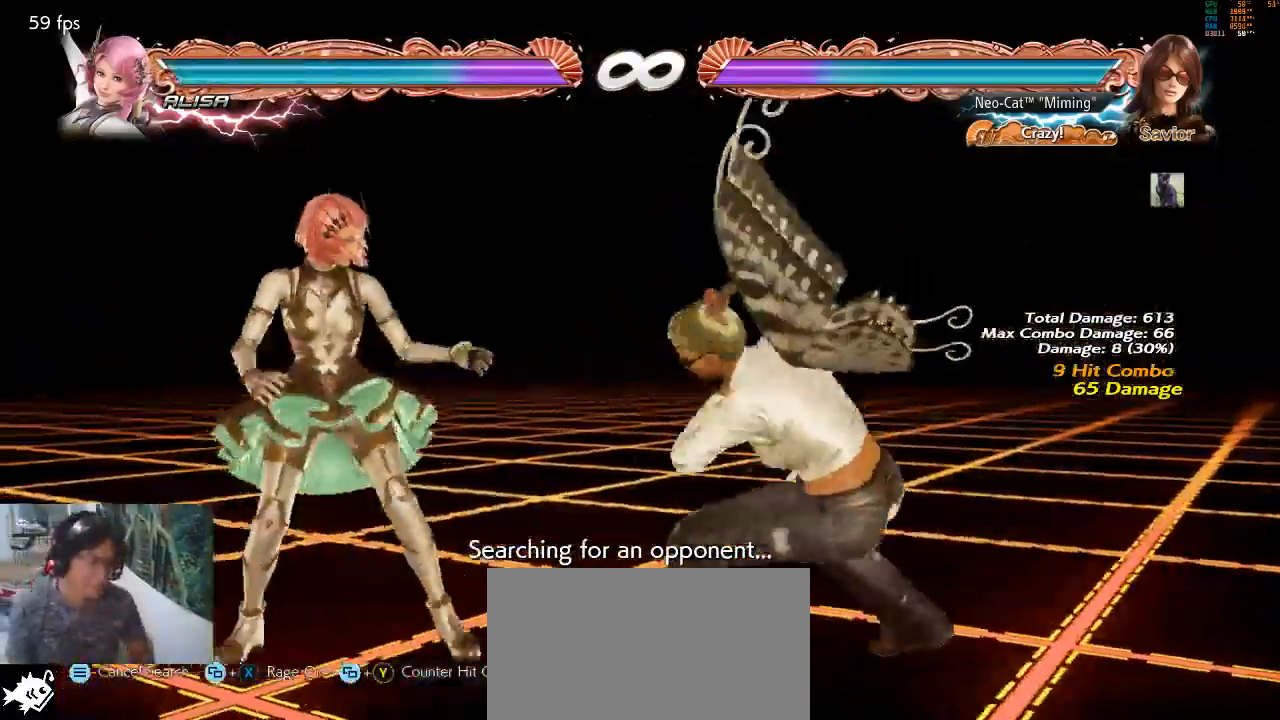
{"buttons": ["CROSS", "CIRCLE"], "left_stick": "left", "events": [[33, "left_stick", "left"], [100, "left_stick", "center"], [167, "left_stick", "left"], [233, "CIRCLE", "down"], [233, "CROSS", "down"]]}
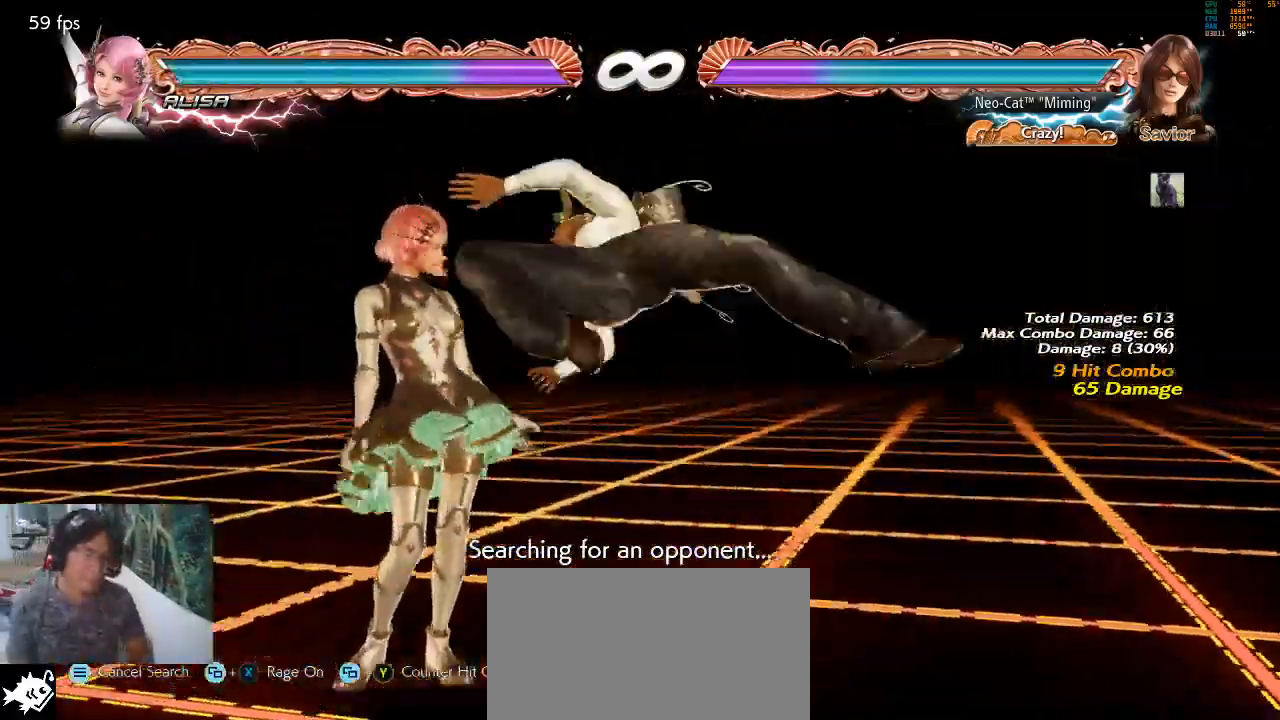
{"buttons": [], "left_stick": "center", "events": [[133, "CIRCLE", "up"], [133, "left_stick", "center"], [200, "CROSS", "up"]]}
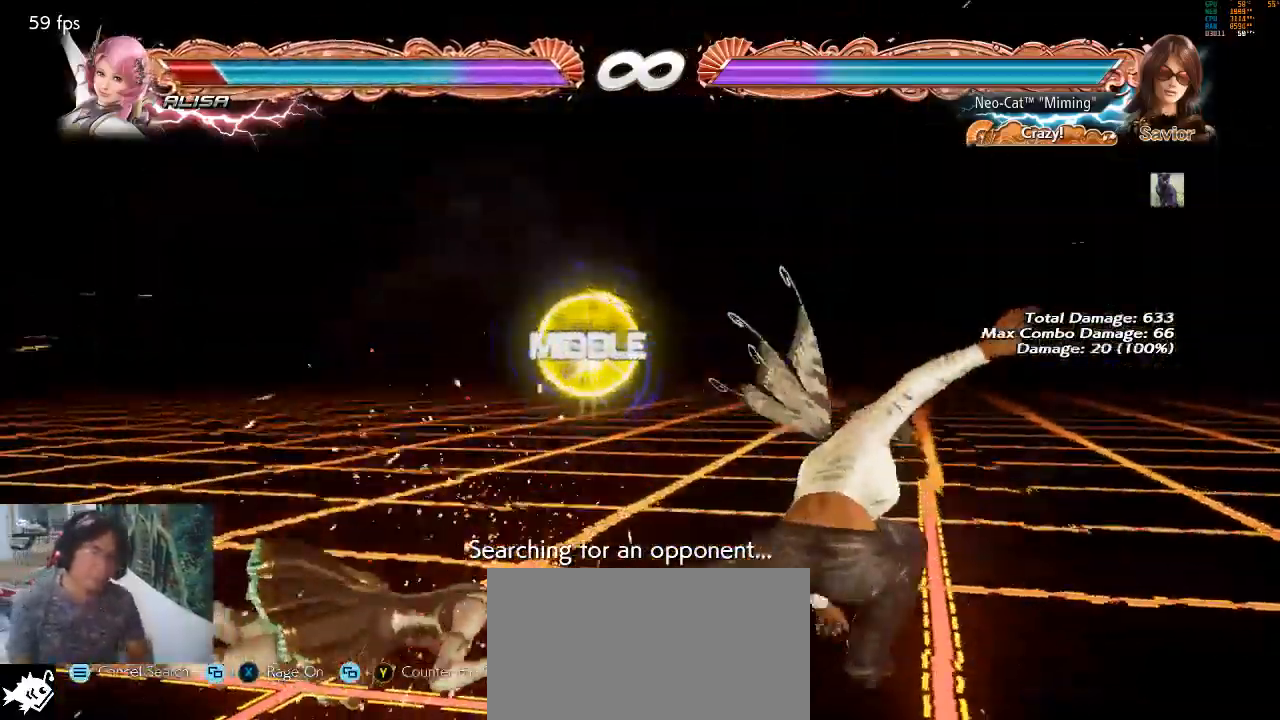
{"buttons": [], "left_stick": "left", "events": [[300, "left_stick", "left"], [367, "left_stick", "center"], [433, "left_stick", "left"]]}
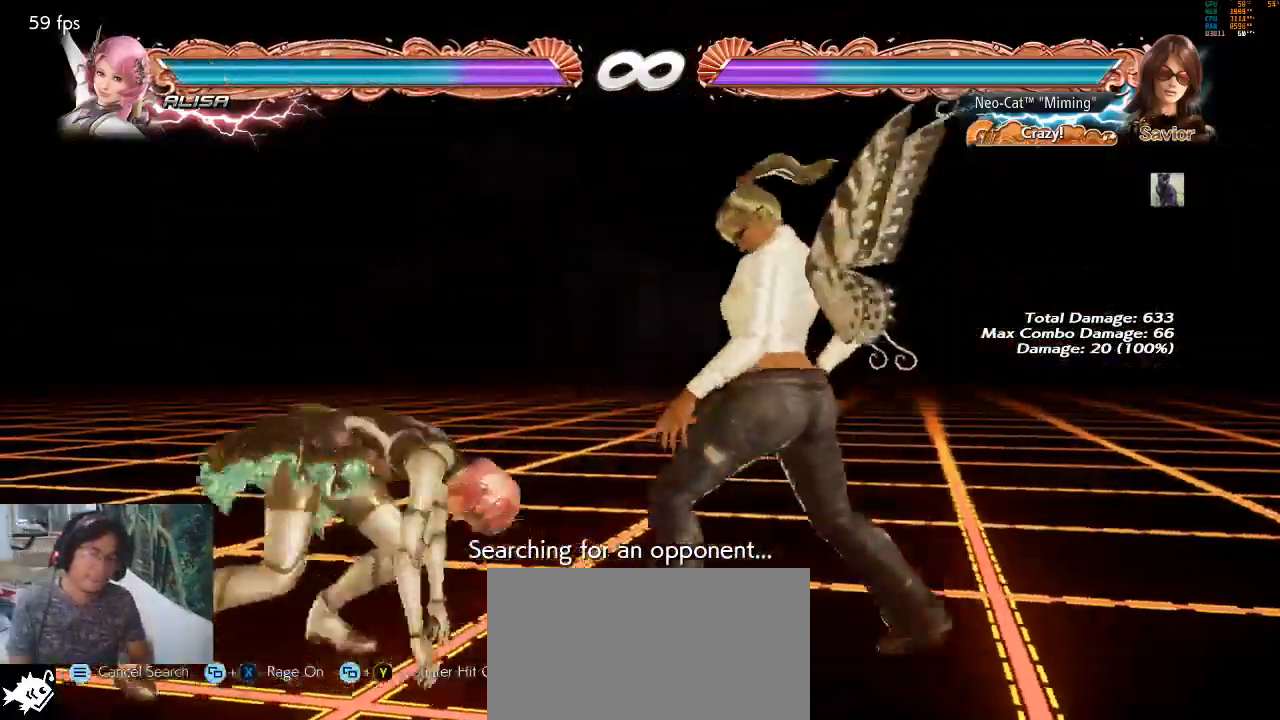
{"buttons": [], "left_stick": "center", "events": [[100, "left_stick", "up-left"], [167, "CROSS", "down"], [233, "CROSS", "up"], [300, "CIRCLE", "down"], [333, "left_stick", "center"], [400, "CIRCLE", "up"]]}
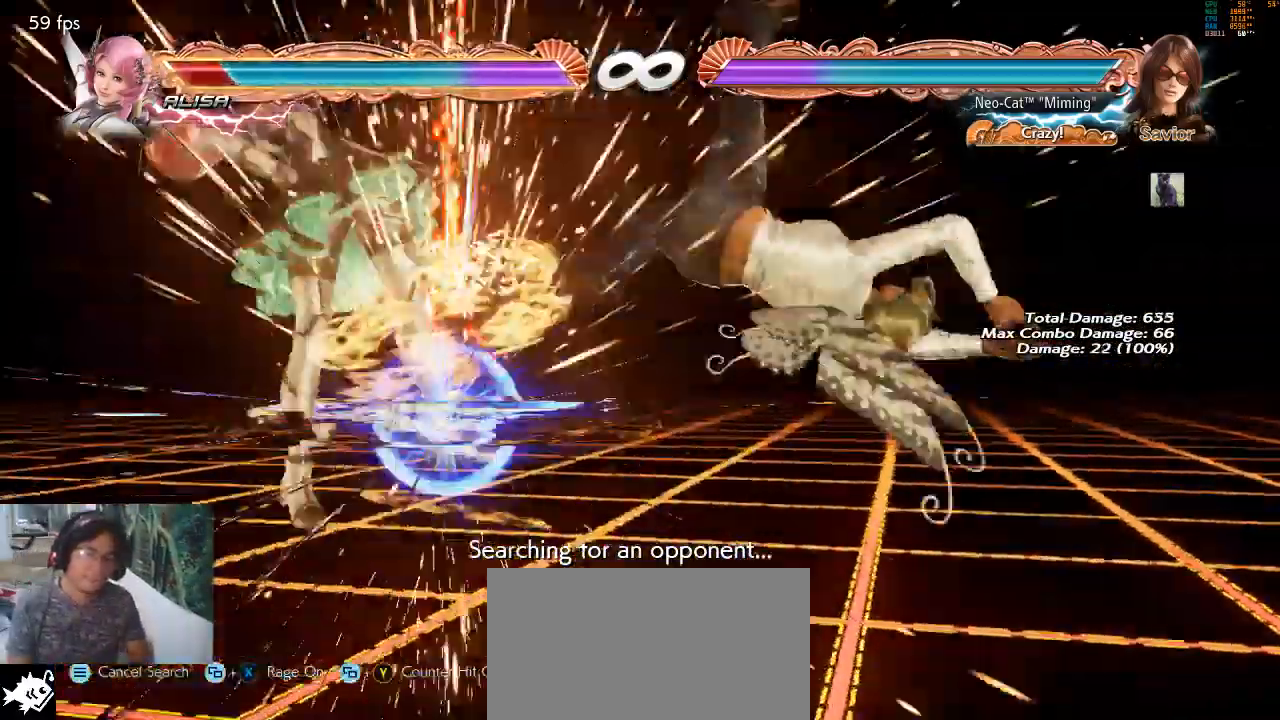
{"buttons": ["SQUARE"], "left_stick": "down-left", "events": [[467, "SQUARE", "down"], [500, "left_stick", "down-left"]]}
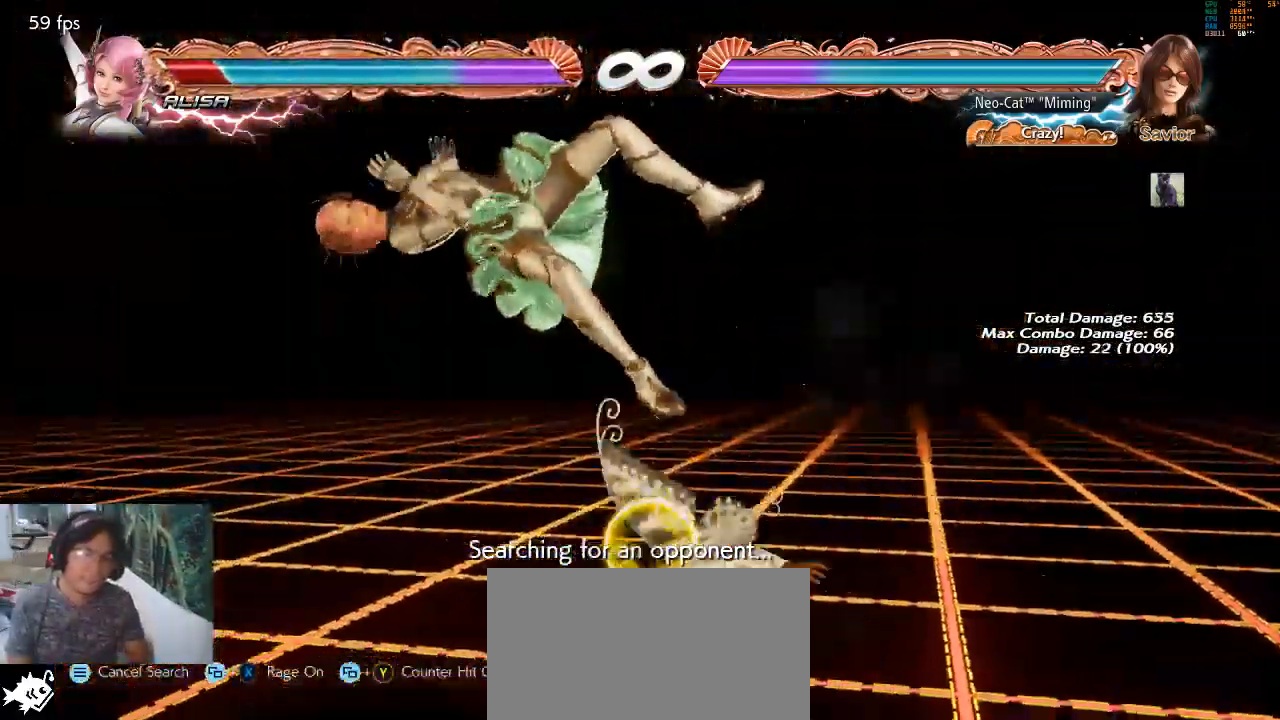
{"buttons": [], "left_stick": "down-left", "events": [[33, "SQUARE", "up"], [200, "left_stick", "center"], [467, "left_stick", "down-left"]]}
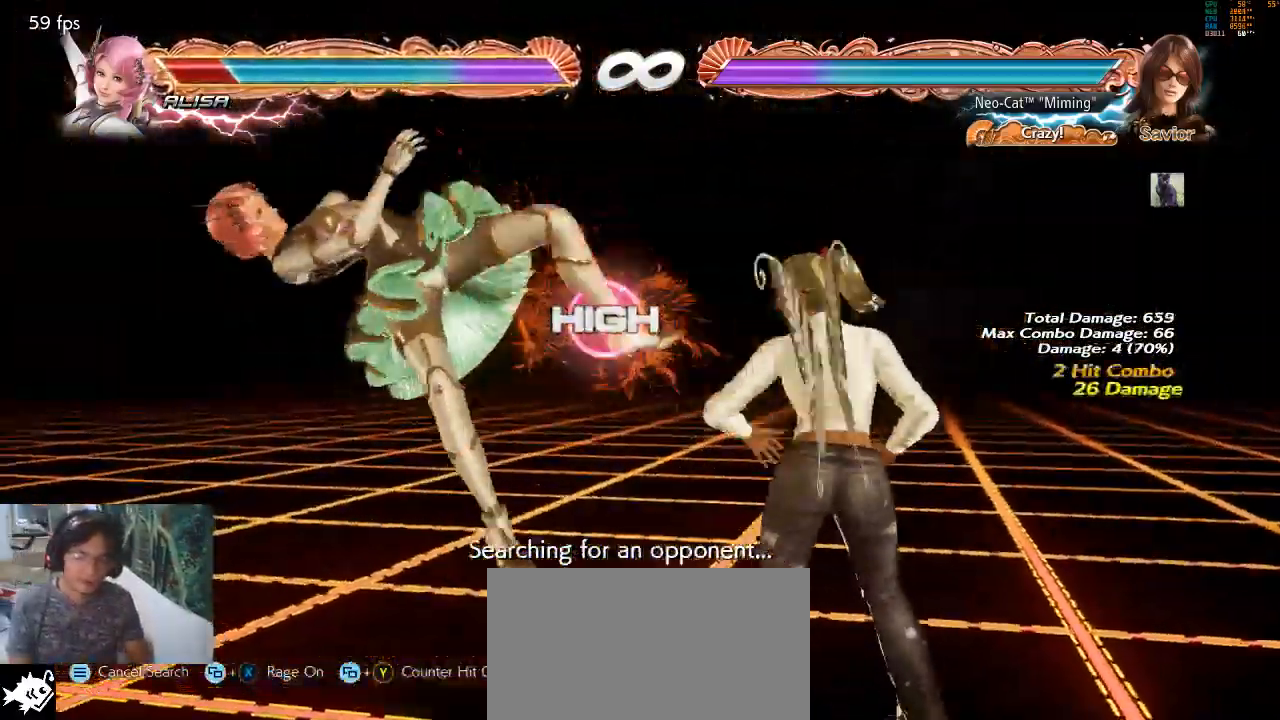
{"buttons": [], "left_stick": "center", "events": [[33, "SQUARE", "down"], [133, "SQUARE", "up"], [233, "left_stick", "center"]]}
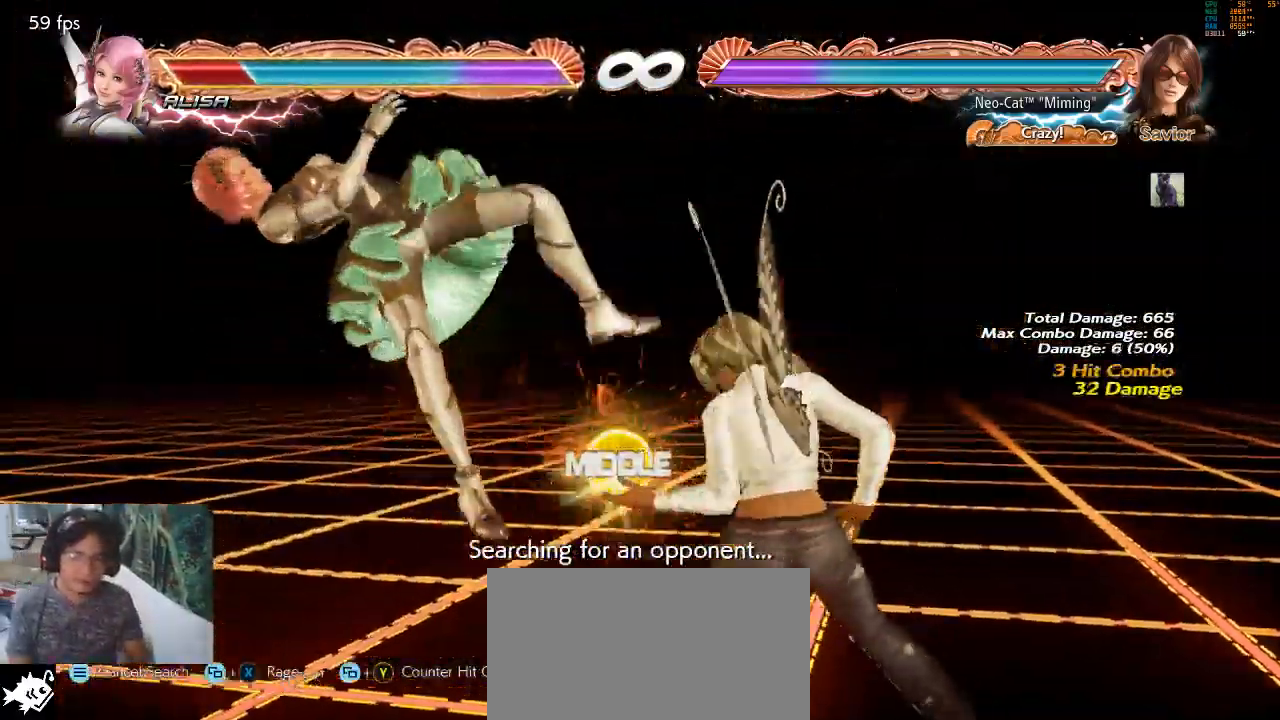
{"buttons": [], "left_stick": "center", "events": [[33, "left_stick", "down-left"], [67, "SQUARE", "down"], [167, "SQUARE", "up"], [300, "left_stick", "center"]]}
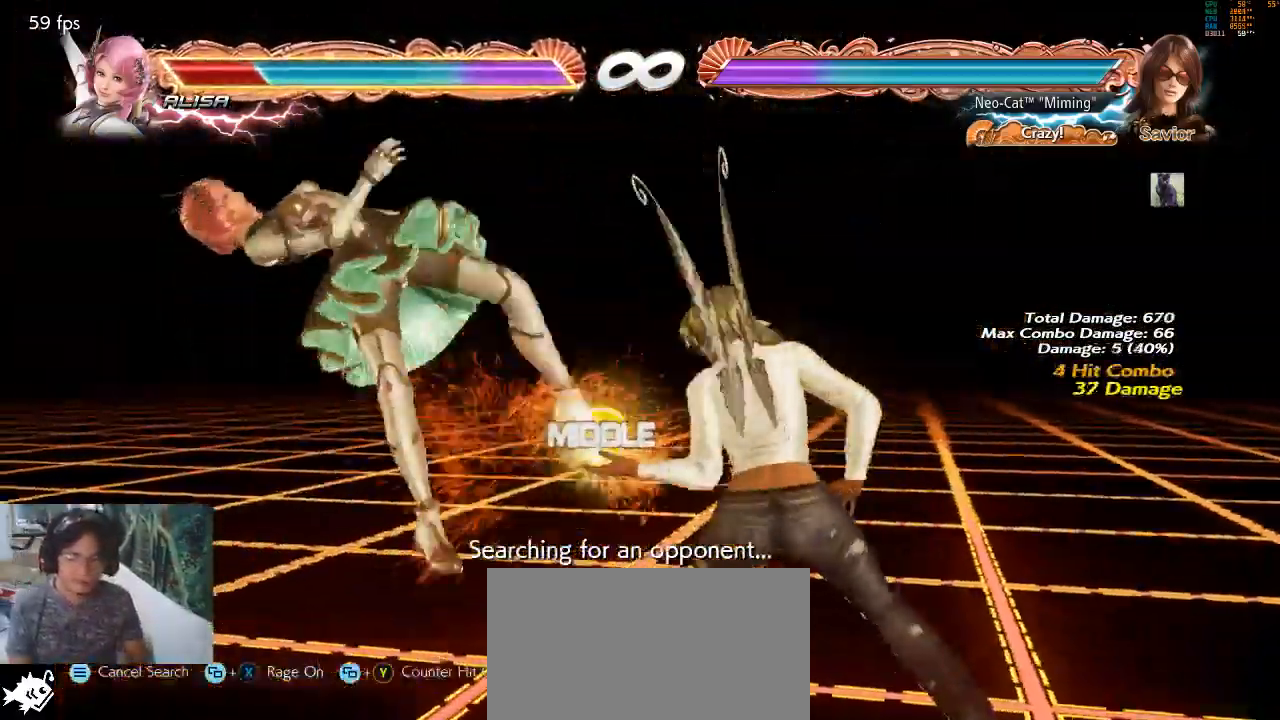
{"buttons": [], "left_stick": "center", "events": [[33, "left_stick", "down-left"], [100, "TRIANGLE", "down"], [200, "TRIANGLE", "up"], [267, "CIRCLE", "down"], [367, "CIRCLE", "up"], [433, "left_stick", "center"]]}
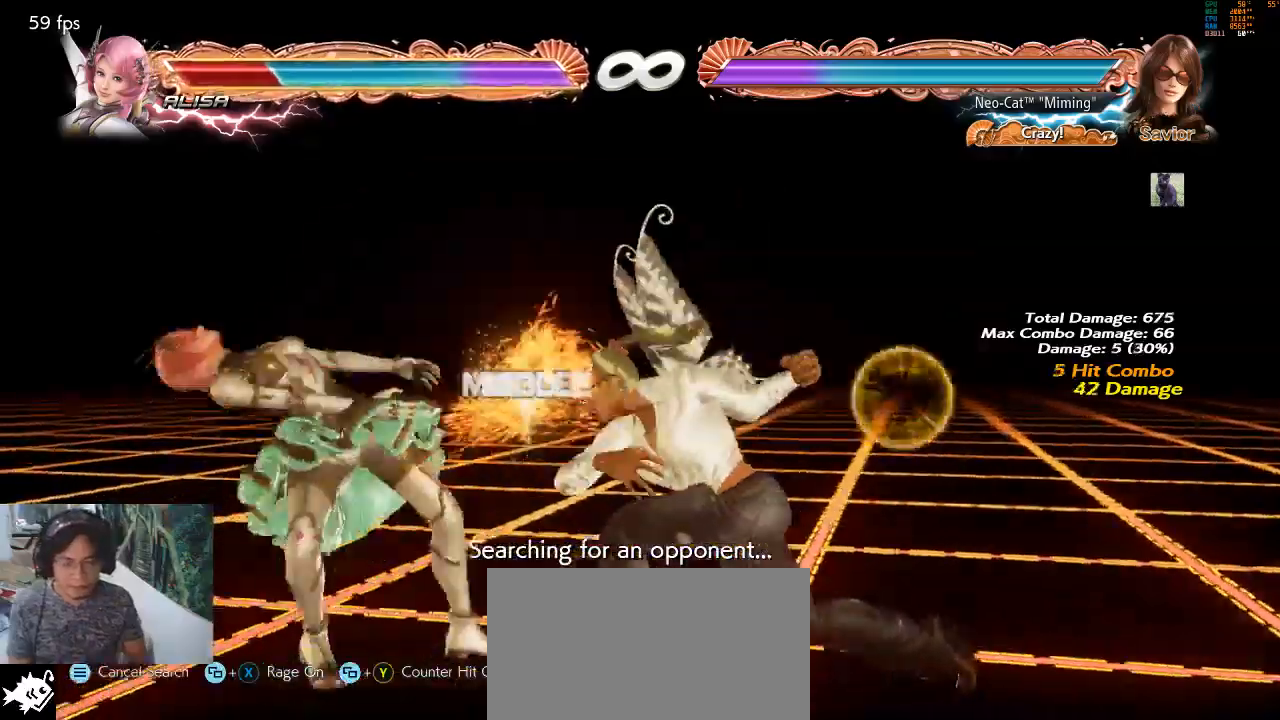
{"buttons": [], "left_stick": "center", "events": []}
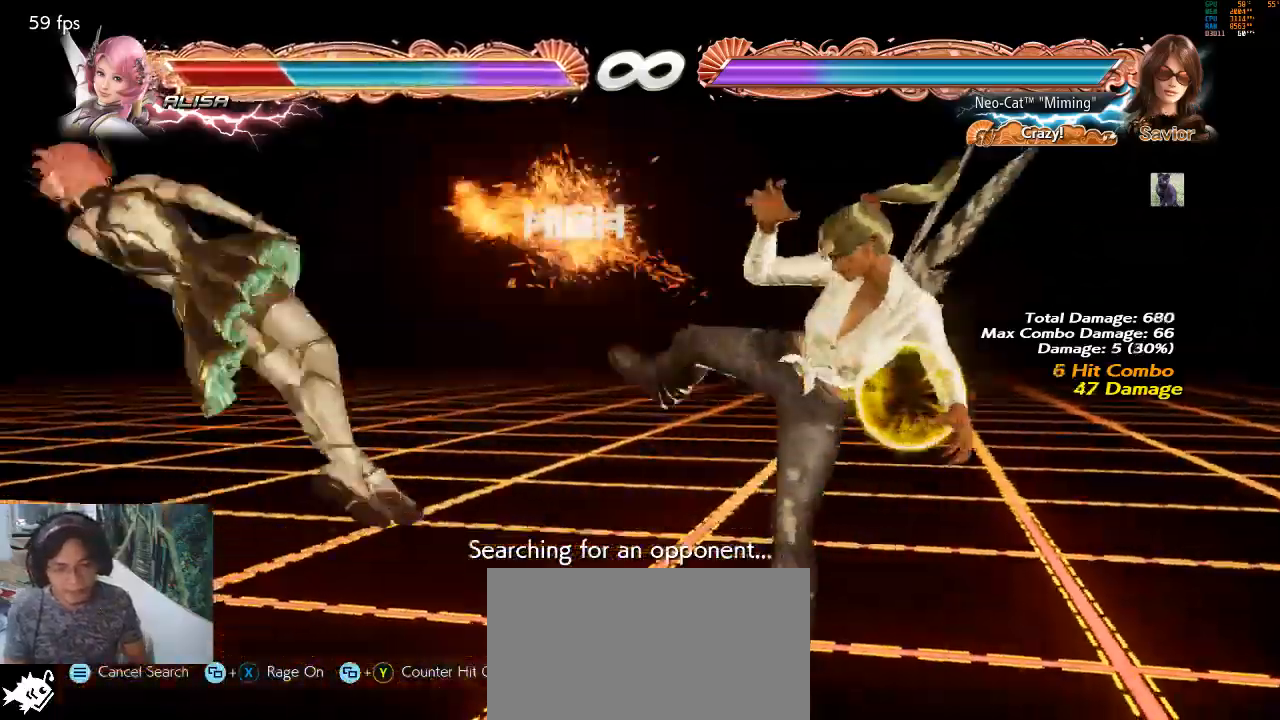
{"buttons": [], "left_stick": "left", "events": [[267, "left_stick", "left"], [367, "left_stick", "center"], [433, "left_stick", "left"]]}
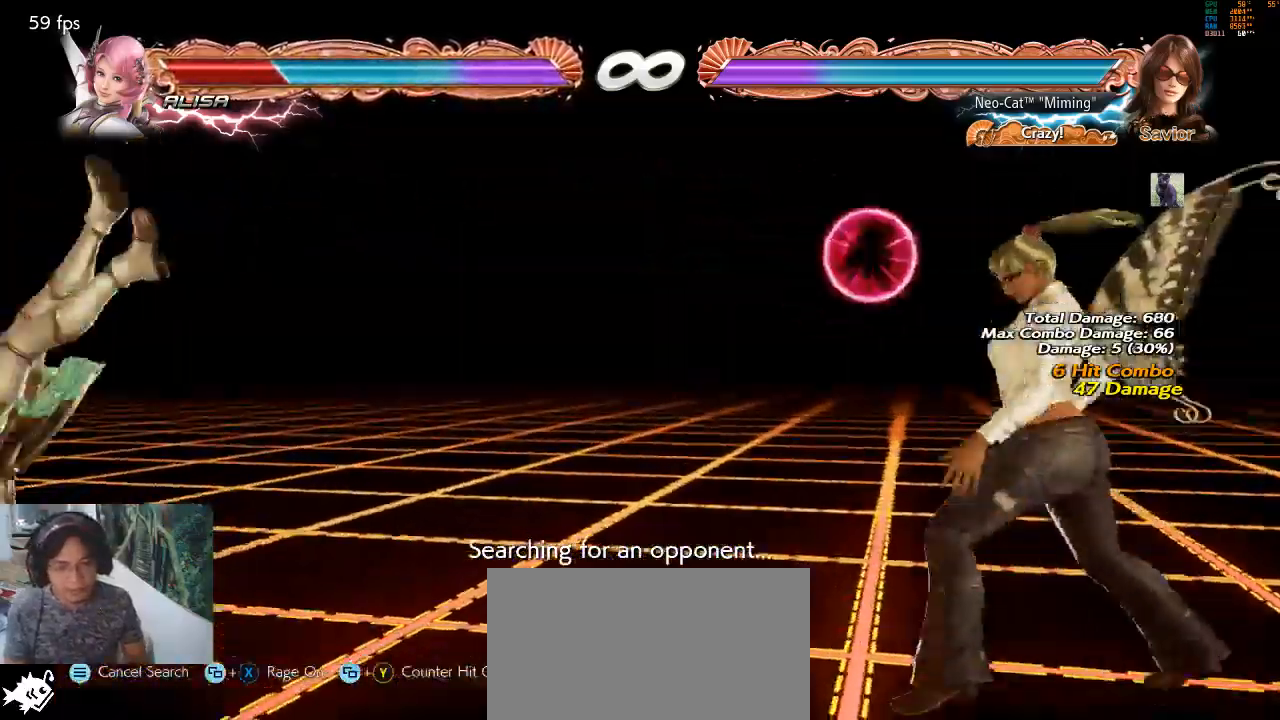
{"buttons": [], "left_stick": "left", "events": [[233, "left_stick", "down"], [267, "TRIANGLE", "down"], [300, "left_stick", "center"], [333, "TRIANGLE", "up"], [367, "left_stick", "left"]]}